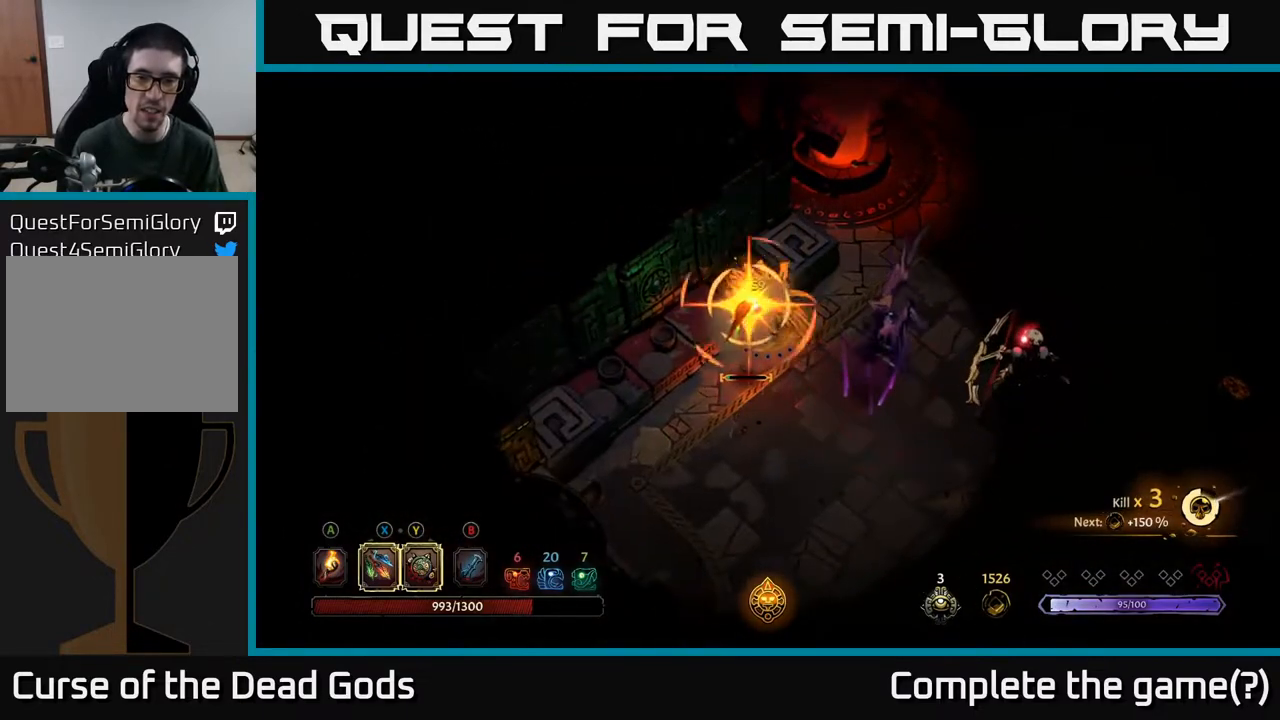
Gameplay with a controller (Xbox layout); each line is a JSON object with the inputs held at the frame after it. "events" lists button and stick changes between this image and that frame as [ms after this image, input, new state], when the widget could be followed in between.
{"buttons": ["R2"], "left_stick": "down-left", "right_stick": "center", "events": [[33, "X", "up"], [433, "R2", "down"]]}
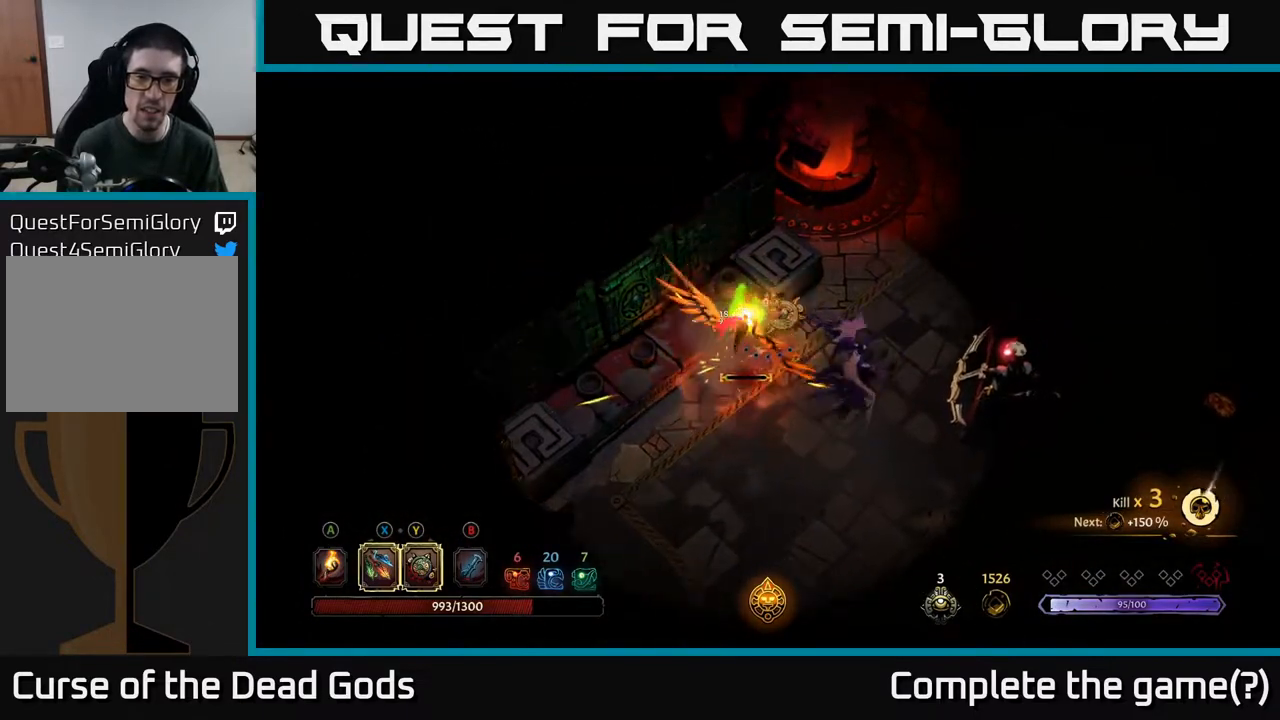
{"buttons": [], "left_stick": "down", "right_stick": "center", "events": [[83, "R2", "up"], [133, "left_stick", "down"]]}
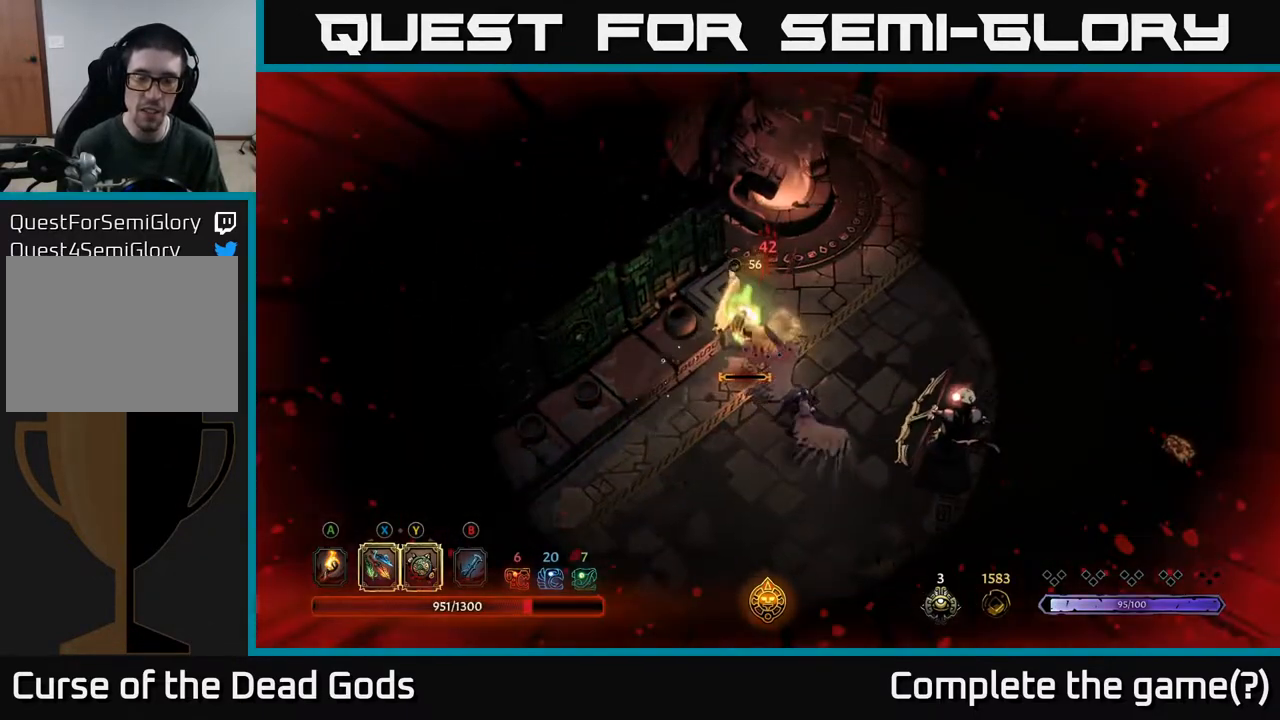
{"buttons": ["X"], "left_stick": "down-left", "right_stick": "center", "events": [[133, "left_stick", "down-right"], [367, "left_stick", "down"], [500, "X", "down"], [500, "left_stick", "down-left"]]}
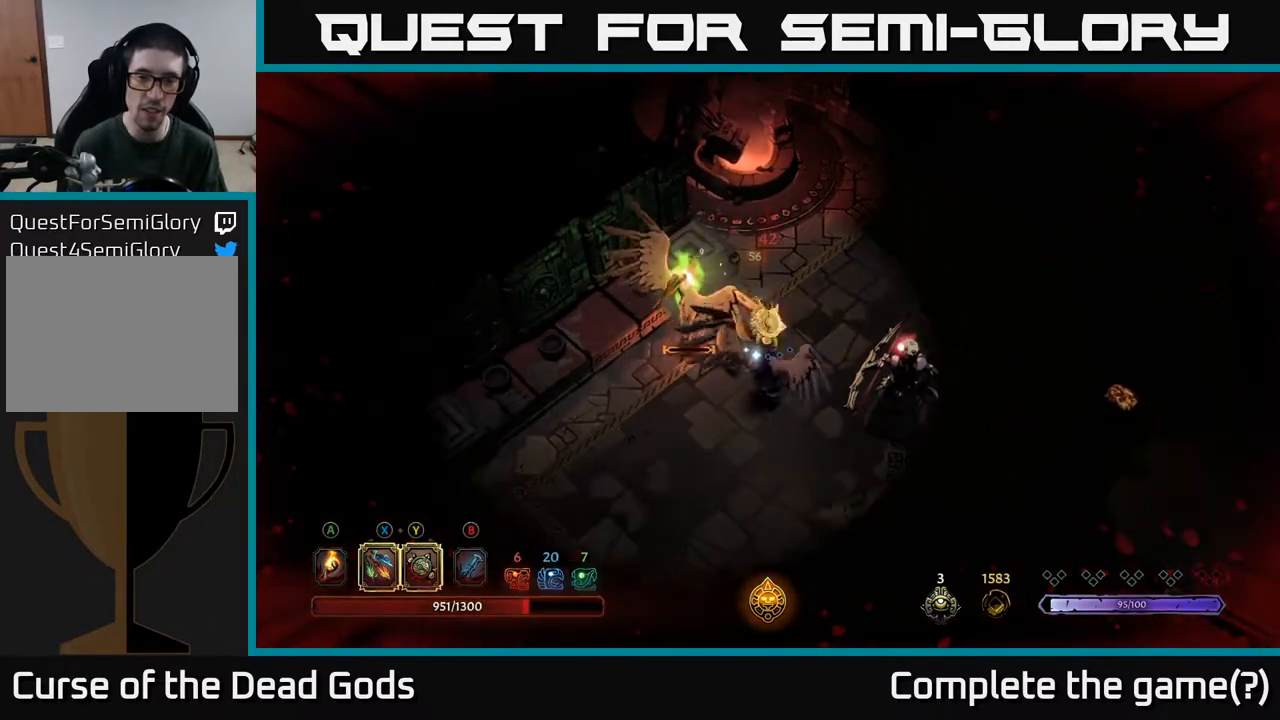
{"buttons": ["X"], "left_stick": "down", "right_stick": "center", "events": [[83, "X", "up"], [133, "left_stick", "left"], [433, "left_stick", "down"], [483, "X", "down"]]}
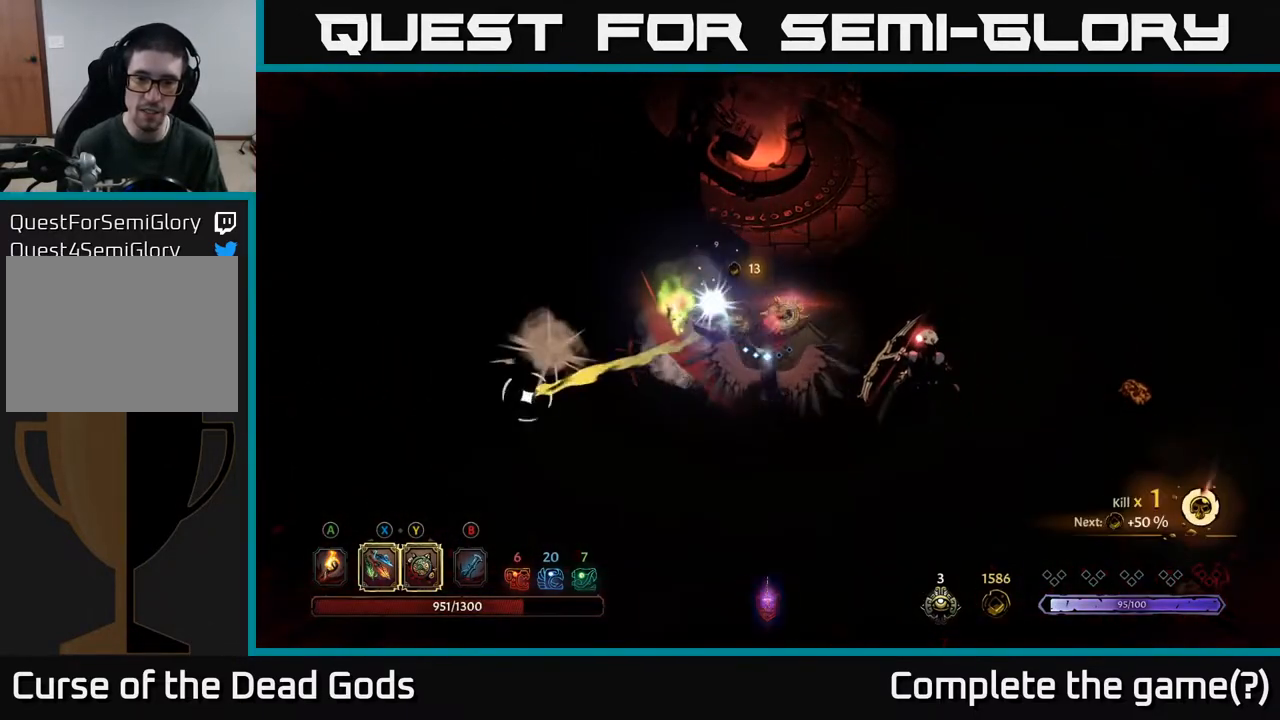
{"buttons": [], "left_stick": "down", "right_stick": "center", "events": [[83, "X", "up"]]}
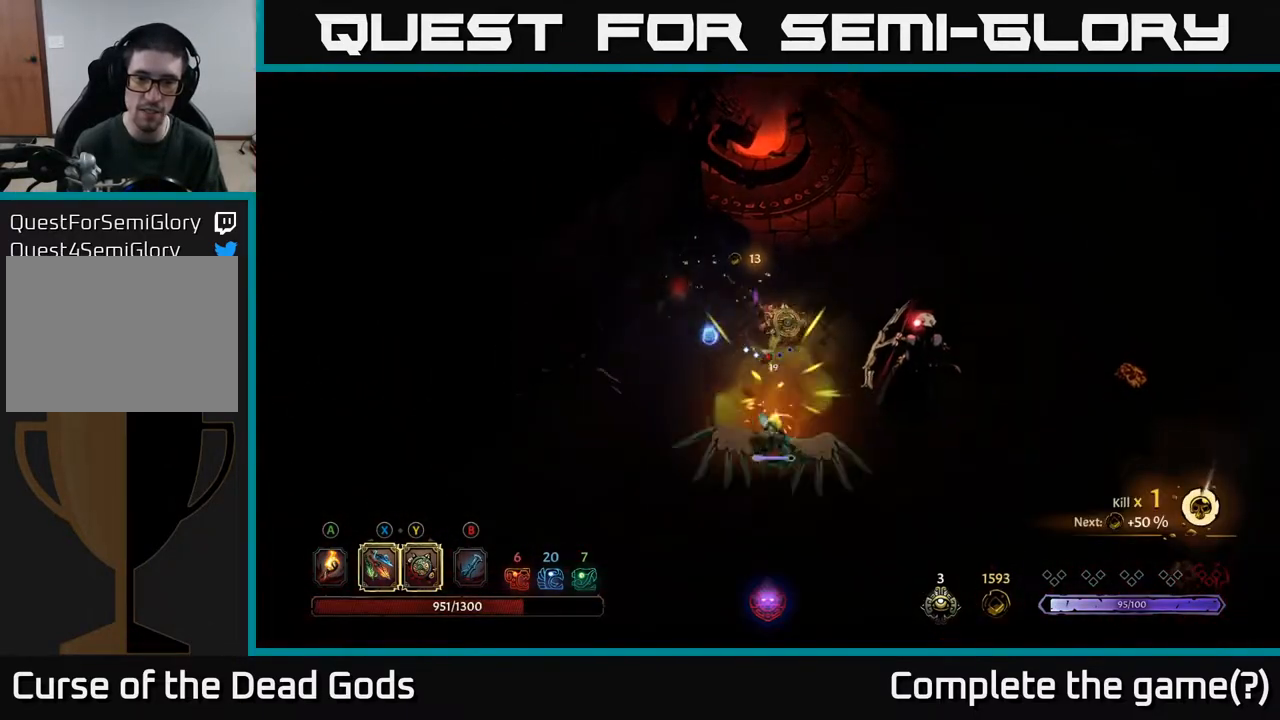
{"buttons": [], "left_stick": "down-left", "right_stick": "center", "events": [[17, "R2", "down"], [50, "left_stick", "down-left"], [167, "R2", "up"]]}
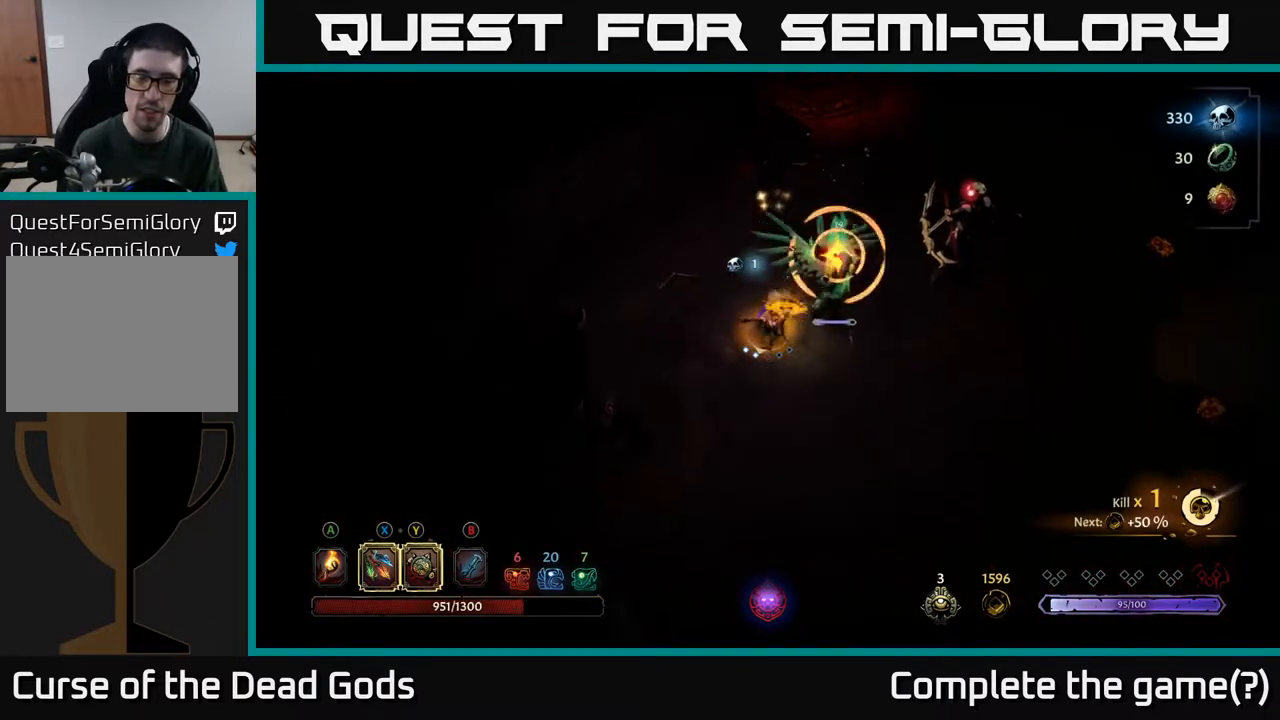
{"buttons": [], "left_stick": "down-left", "right_stick": "center", "events": [[67, "left_stick", "down"], [350, "left_stick", "down-left"]]}
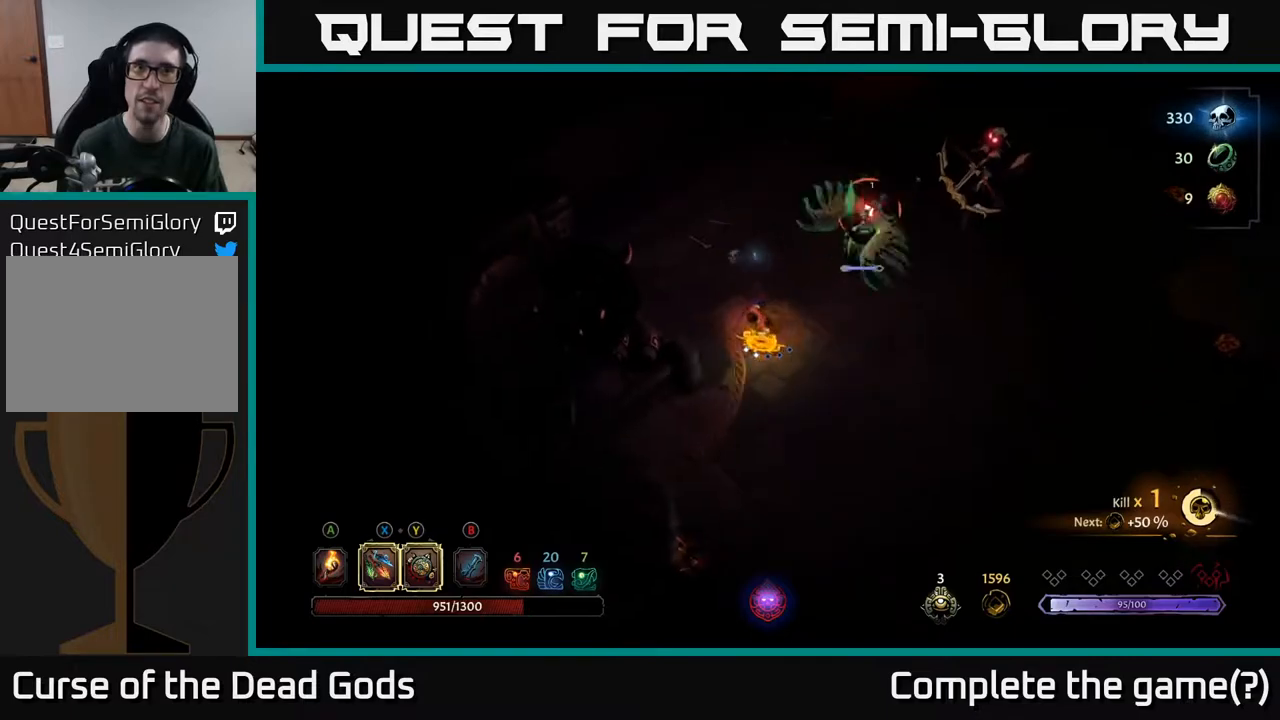
{"buttons": [], "left_stick": "up", "right_stick": "center", "events": [[150, "R2", "down"], [217, "left_stick", "up-left"], [267, "R2", "up"], [300, "left_stick", "up"]]}
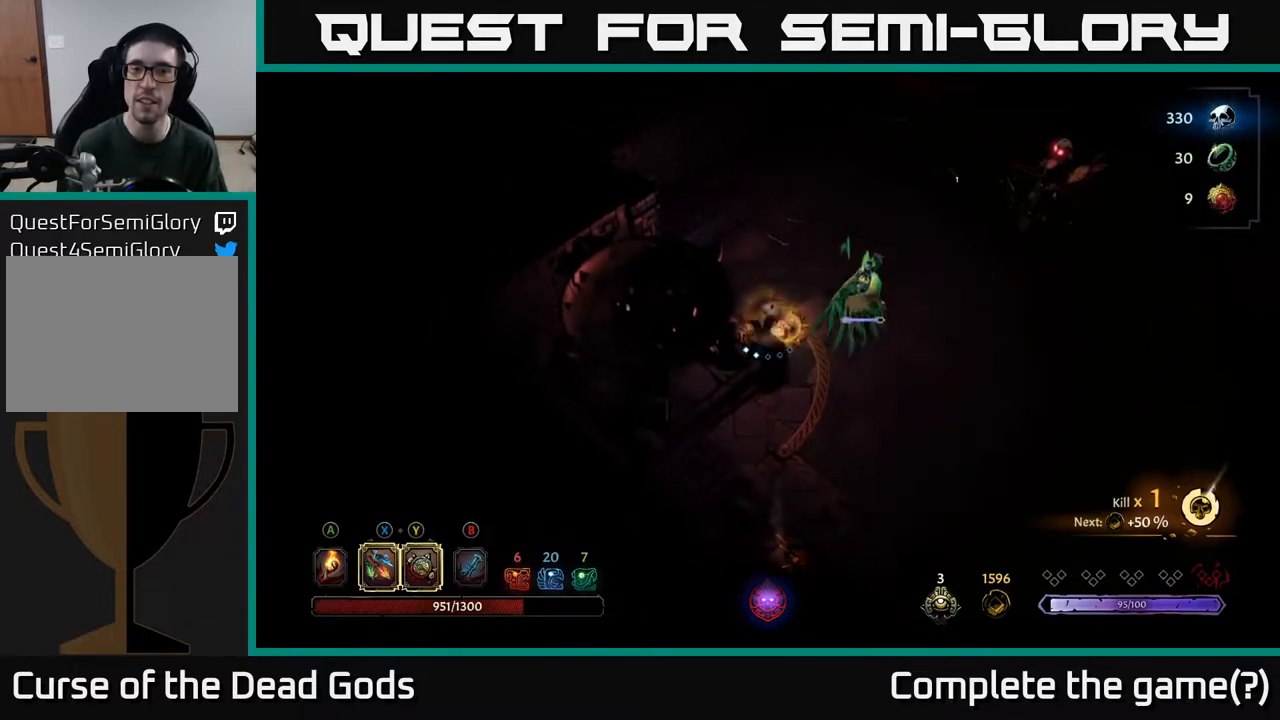
{"buttons": [], "left_stick": "right", "right_stick": "center", "events": [[50, "left_stick", "up-right"], [167, "left_stick", "right"], [233, "B", "down"], [300, "B", "up"], [367, "B", "down"], [450, "B", "up"]]}
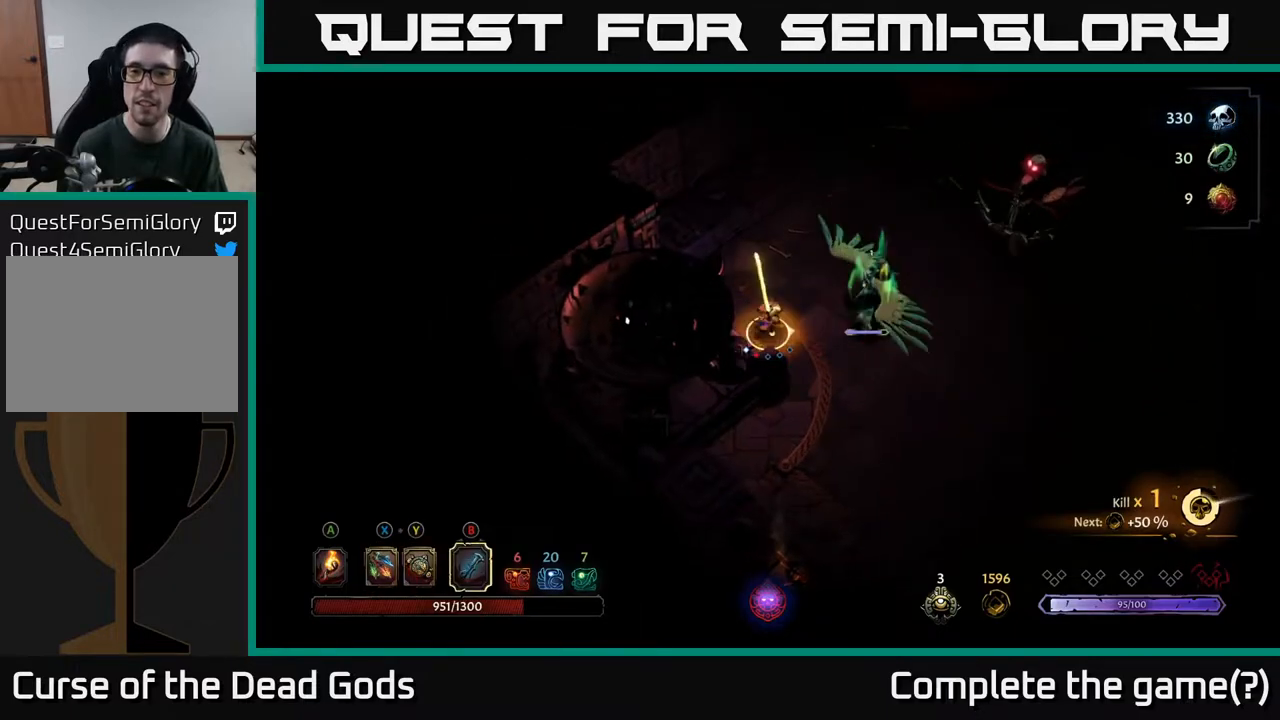
{"buttons": [], "left_stick": "right", "right_stick": "center", "events": []}
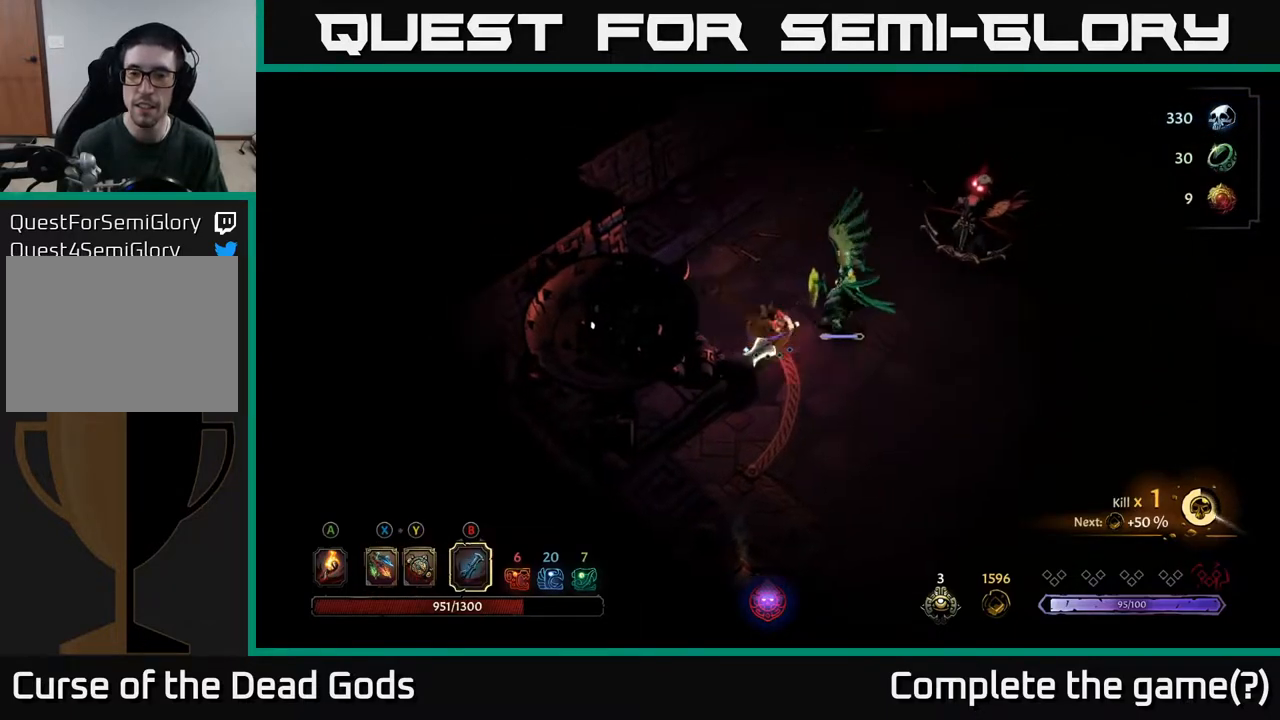
{"buttons": [], "left_stick": "right", "right_stick": "center", "events": [[133, "B", "down"], [233, "B", "up"]]}
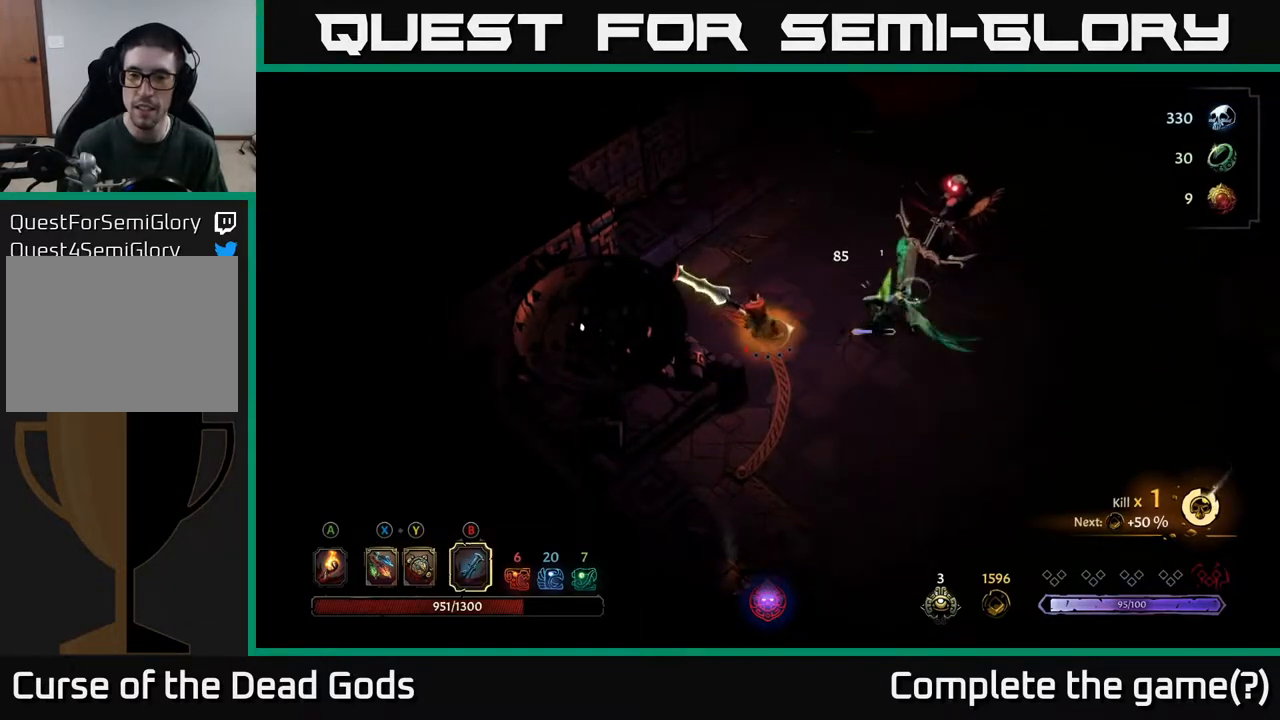
{"buttons": [], "left_stick": "right", "right_stick": "center", "events": []}
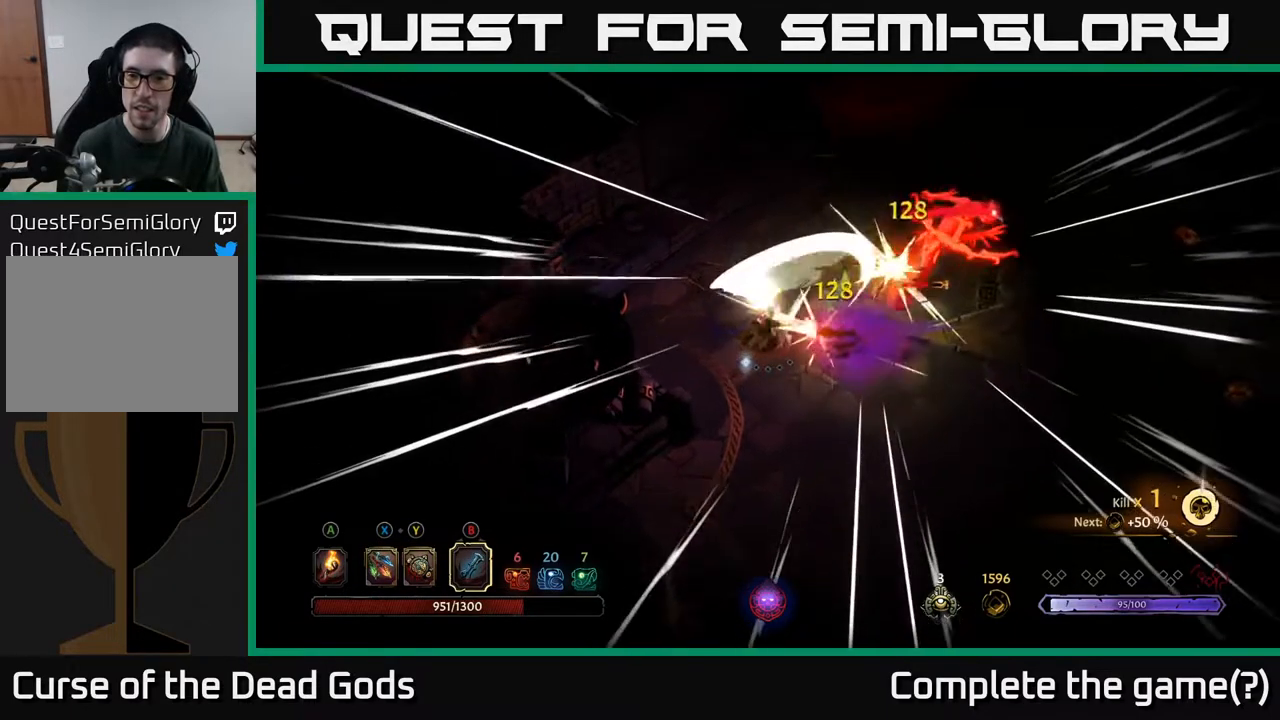
{"buttons": [], "left_stick": "down", "right_stick": "center", "events": [[317, "left_stick", "center"], [367, "left_stick", "down"]]}
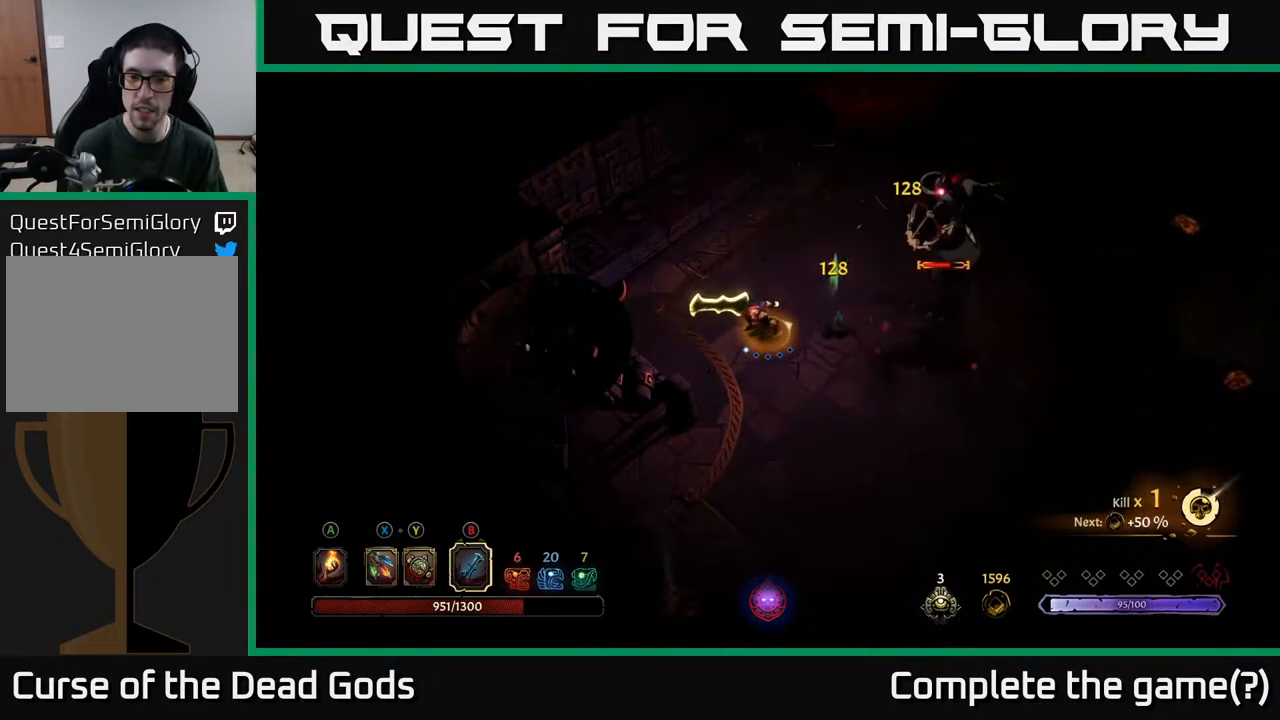
{"buttons": [], "left_stick": "down-right", "right_stick": "center", "events": [[83, "left_stick", "down-right"]]}
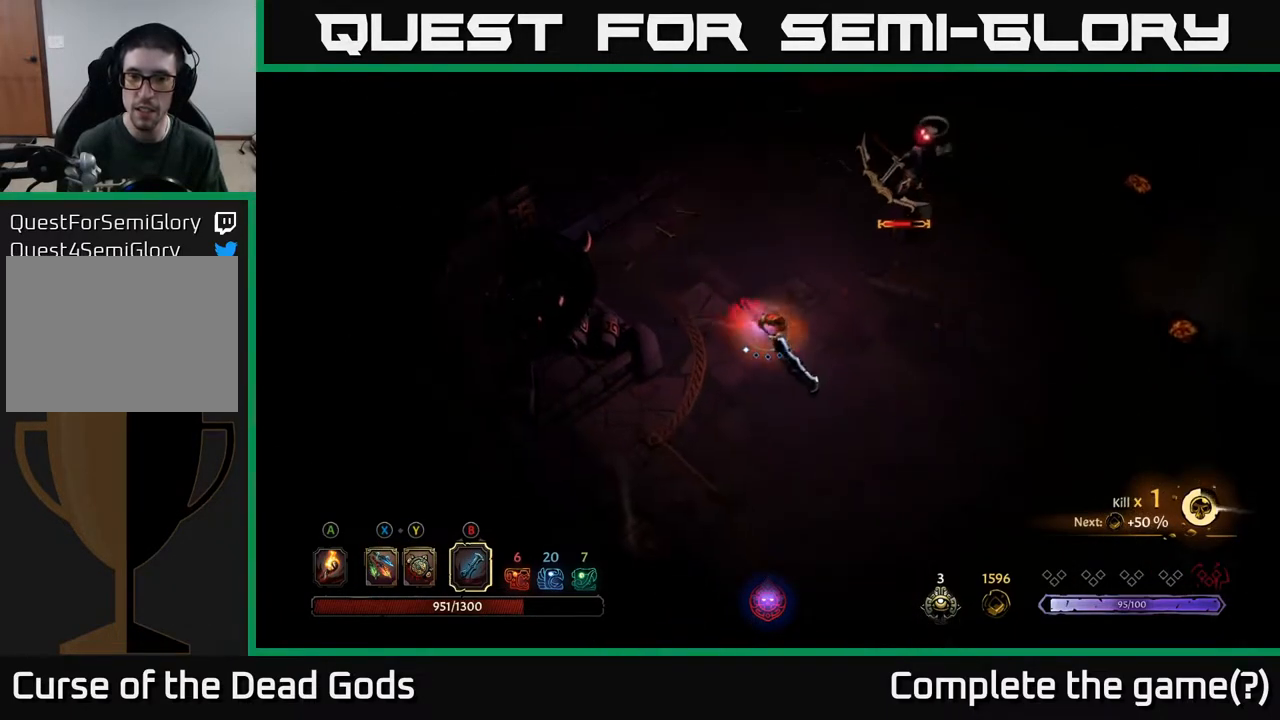
{"buttons": [], "left_stick": "right", "right_stick": "center", "events": [[200, "left_stick", "right"]]}
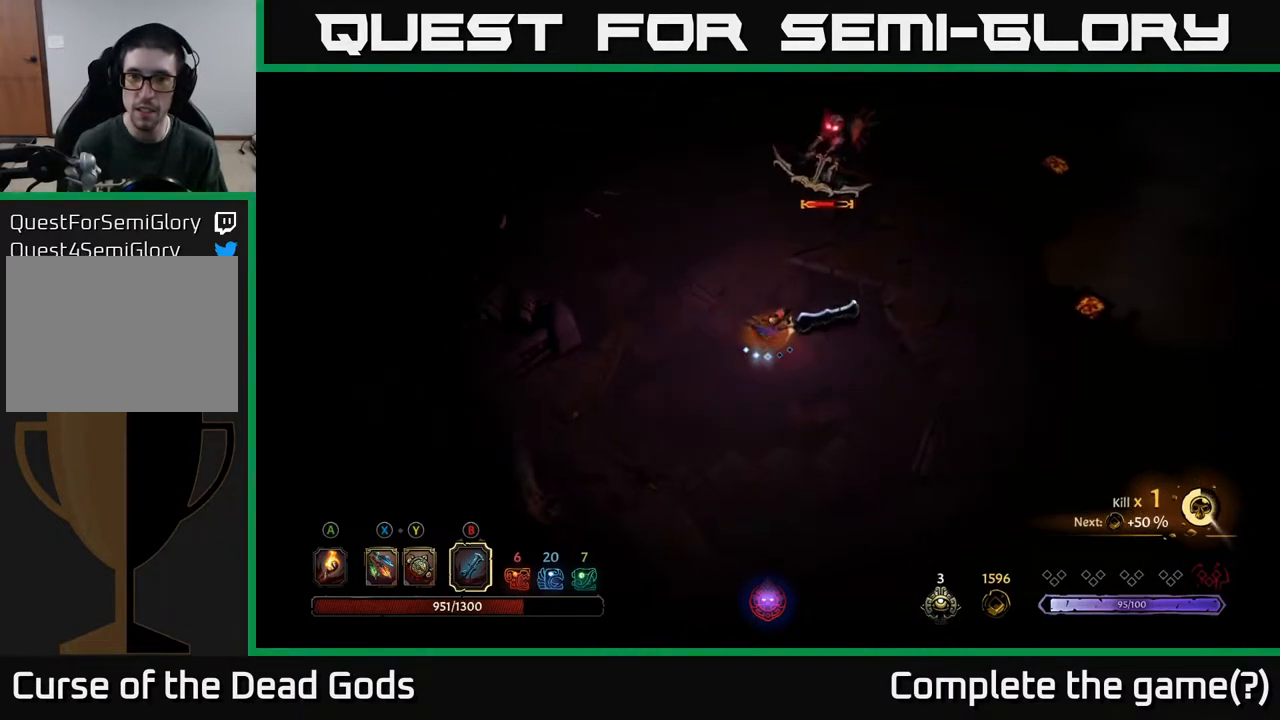
{"buttons": [], "left_stick": "up", "right_stick": "center", "events": [[17, "left_stick", "up-right"], [283, "left_stick", "up"]]}
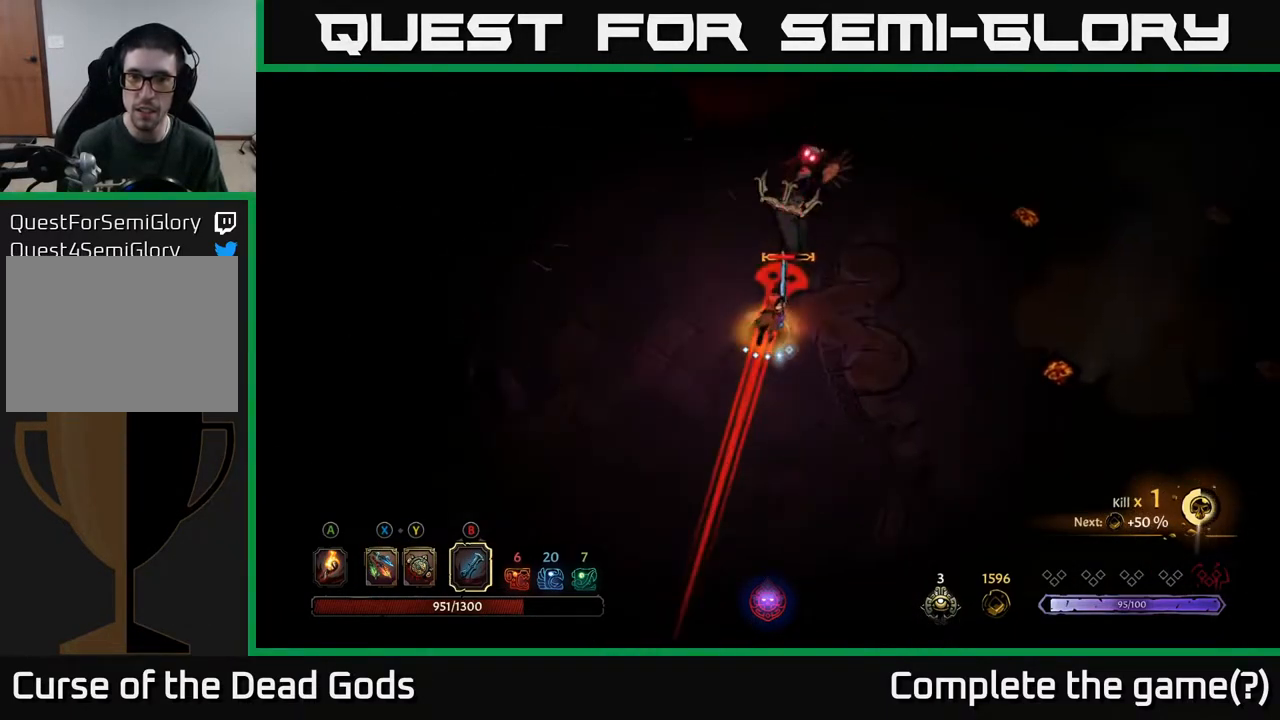
{"buttons": ["R2"], "left_stick": "up", "right_stick": "center", "events": [[217, "X", "down"], [300, "X", "up"], [417, "R2", "down"]]}
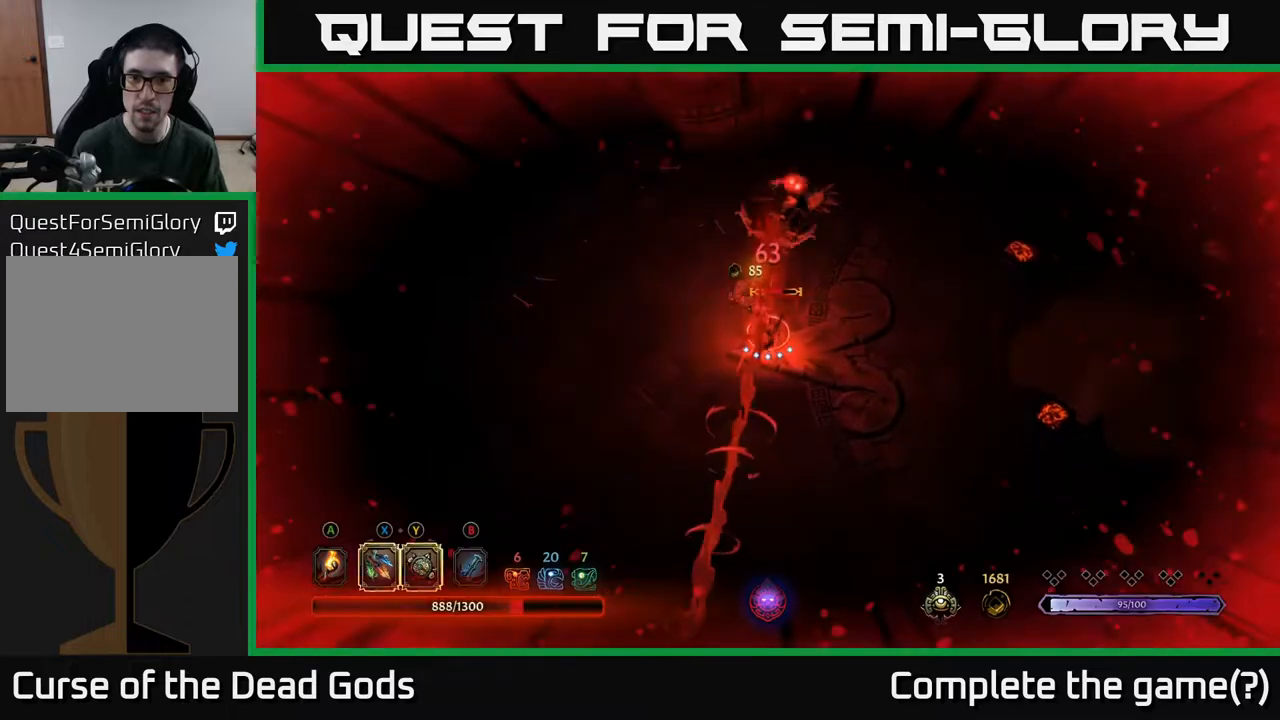
{"buttons": [], "left_stick": "up", "right_stick": "center", "events": [[33, "R2", "up"], [383, "X", "down"], [467, "X", "up"]]}
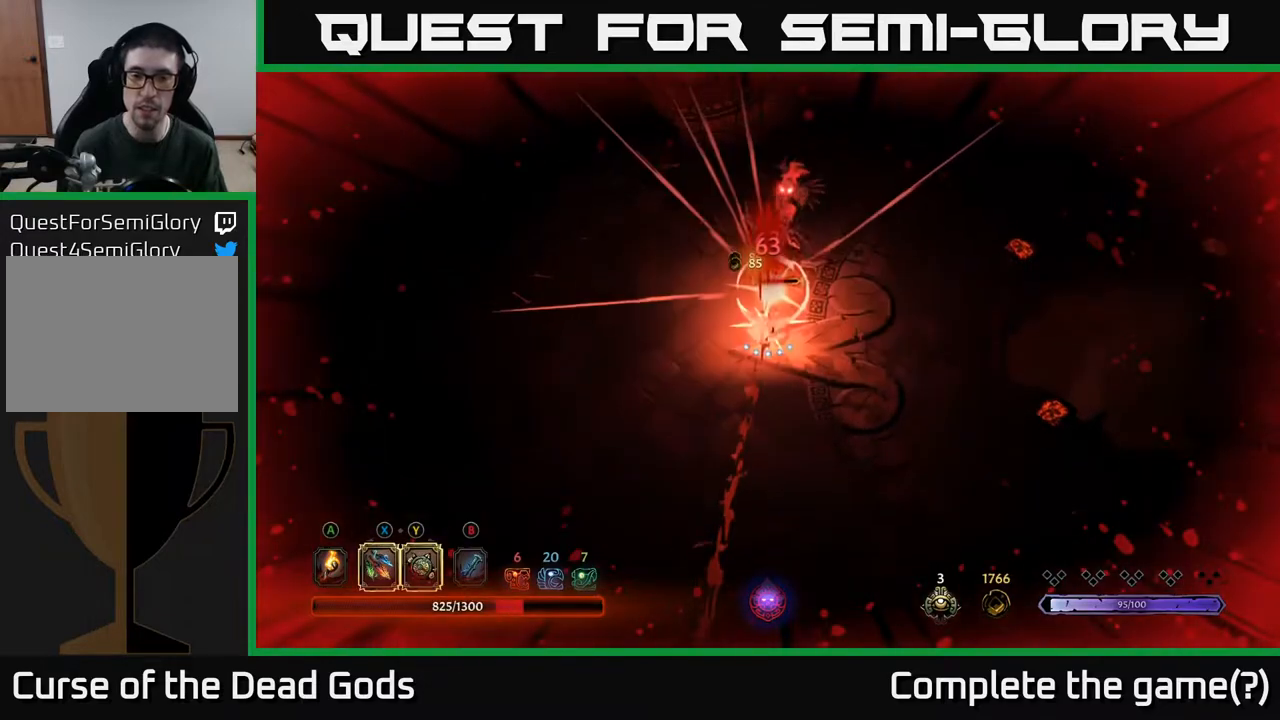
{"buttons": [], "left_stick": "up", "right_stick": "center", "events": [[200, "X", "down"], [300, "X", "up"], [417, "X", "down"], [500, "X", "up"]]}
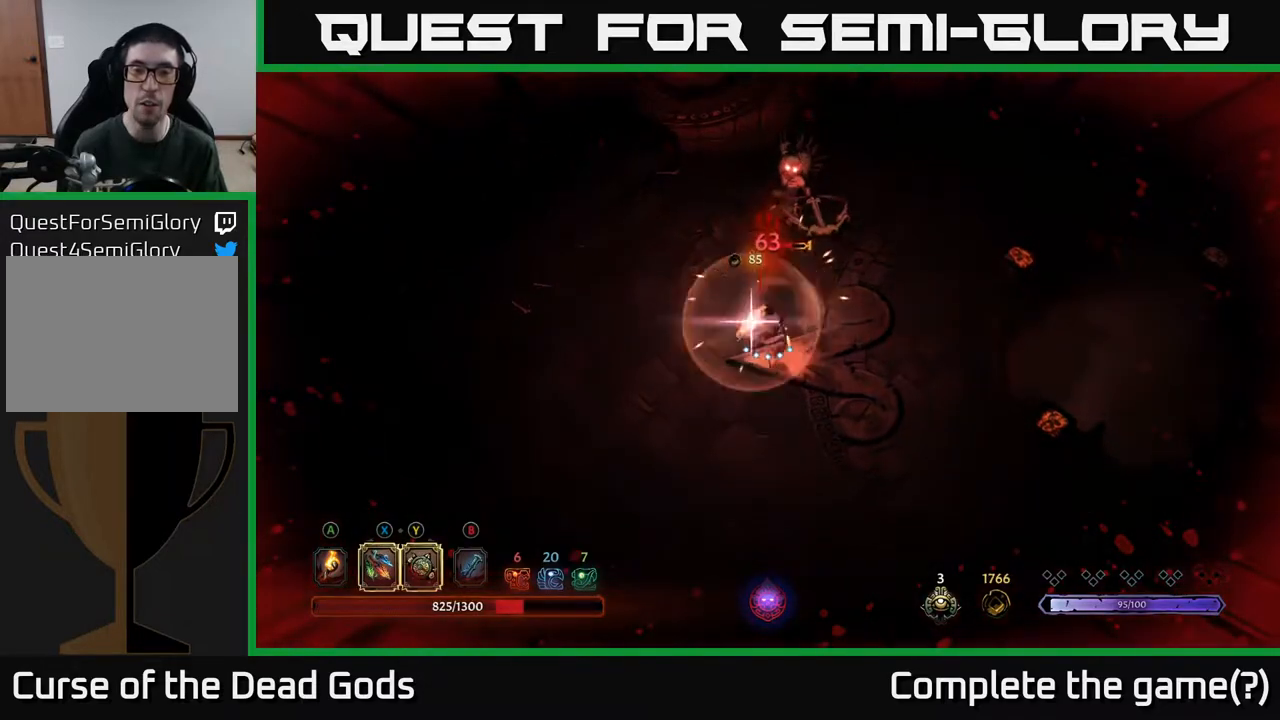
{"buttons": [], "left_stick": "up", "right_stick": "center", "events": [[267, "X", "down"], [400, "X", "up"]]}
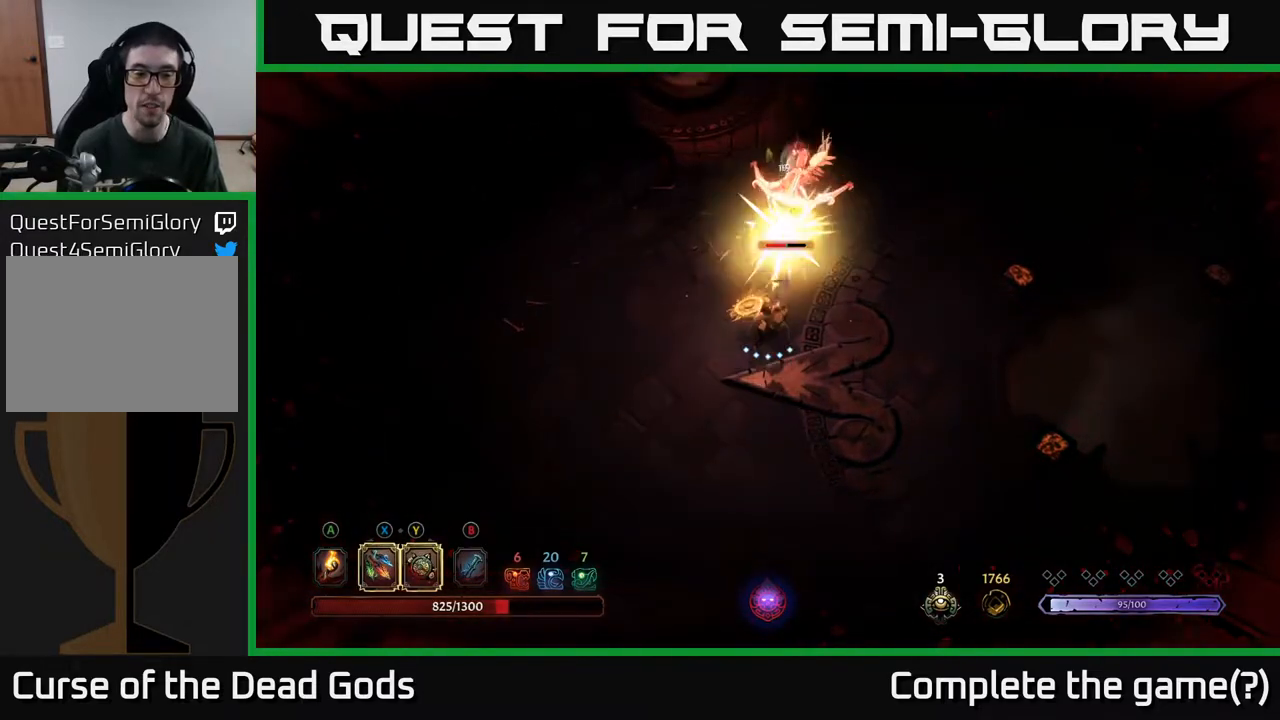
{"buttons": [], "left_stick": "up", "right_stick": "center", "events": [[17, "X", "down"], [150, "X", "up"], [250, "X", "down"], [383, "X", "up"]]}
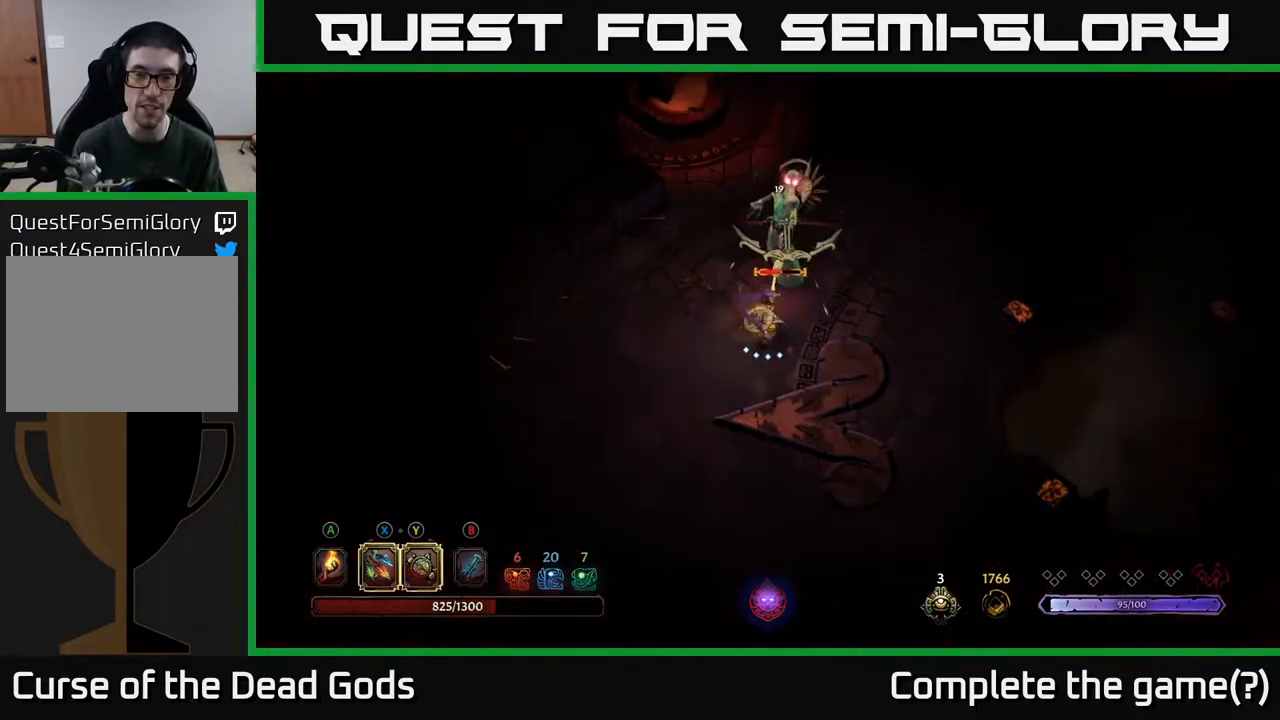
{"buttons": ["Y"], "left_stick": "center", "right_stick": "center", "events": [[383, "left_stick", "center"], [450, "Y", "down"]]}
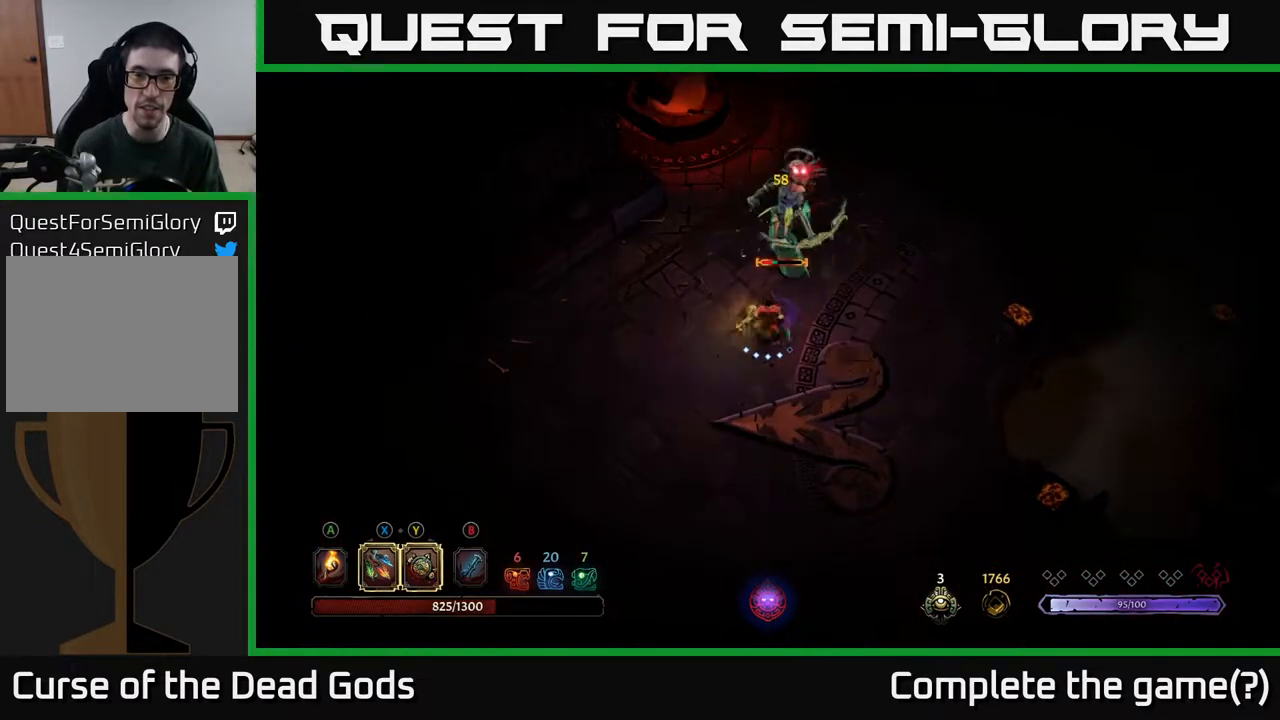
{"buttons": ["X"], "left_stick": "up", "right_stick": "center", "events": [[100, "Y", "up"], [250, "left_stick", "up"], [467, "X", "down"]]}
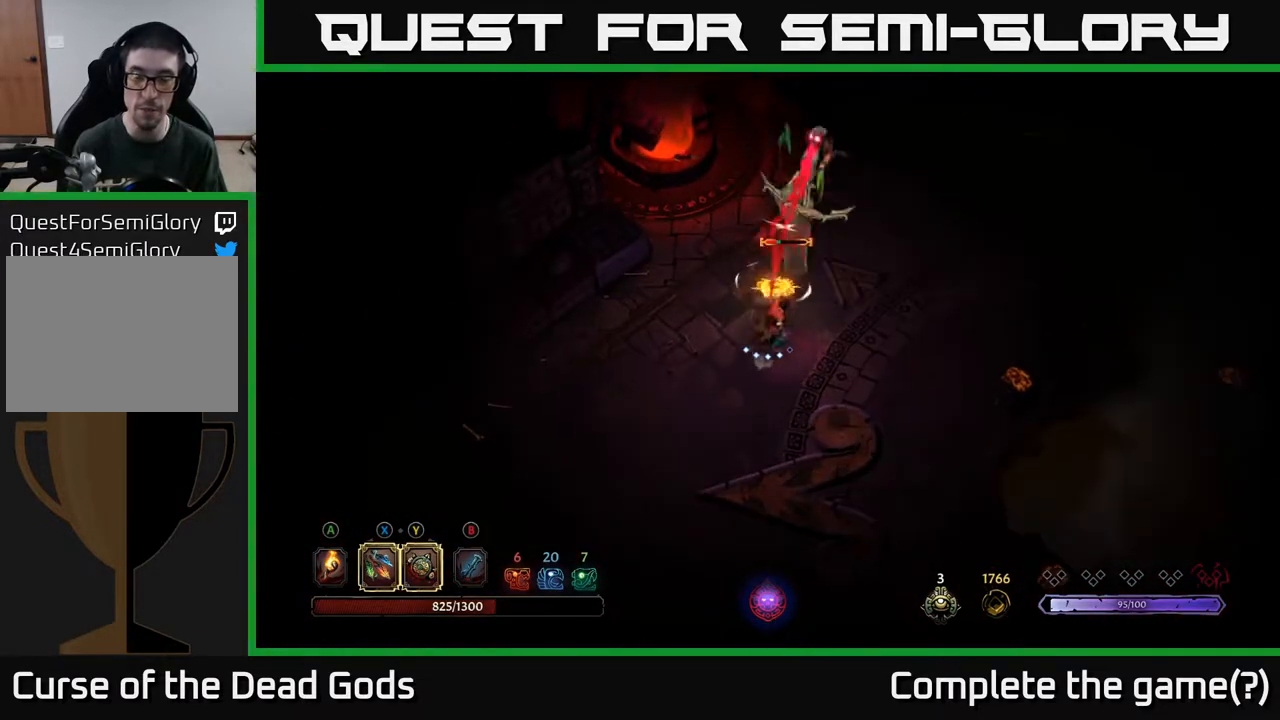
{"buttons": [], "left_stick": "up", "right_stick": "center", "events": [[133, "X", "up"]]}
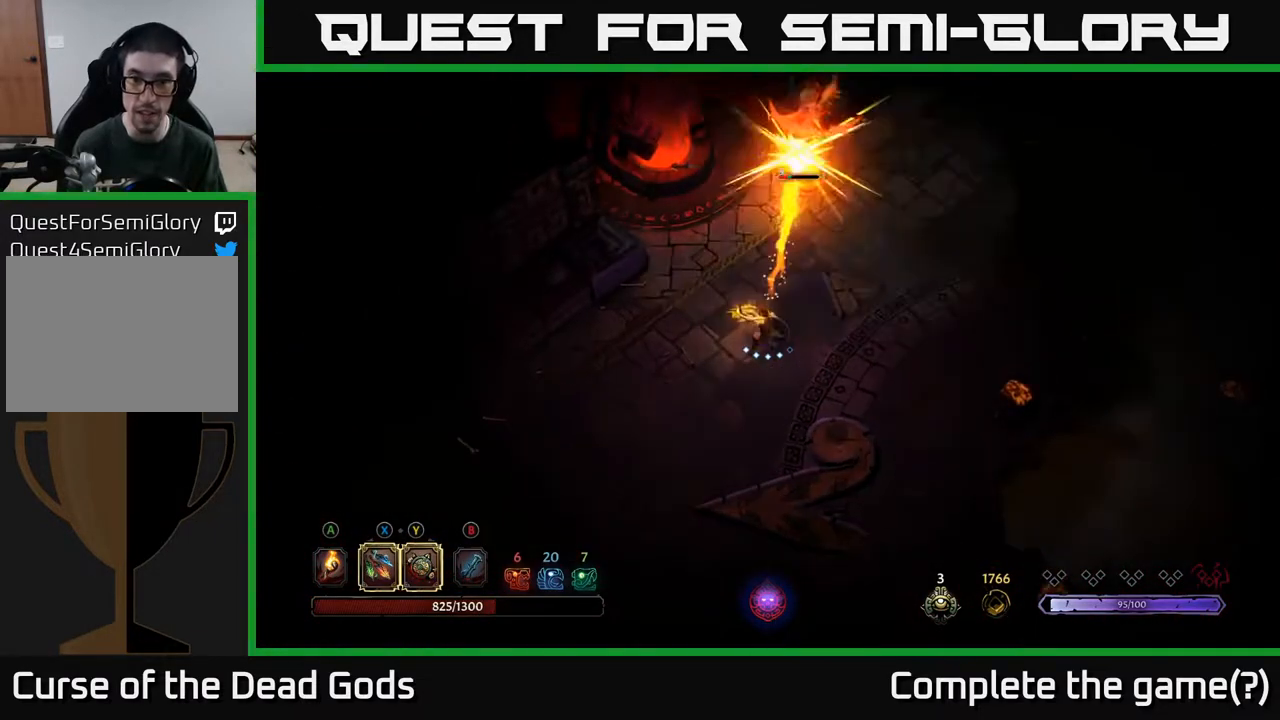
{"buttons": ["X"], "left_stick": "up", "right_stick": "center", "events": [[67, "X", "down"], [167, "X", "up"], [400, "X", "down"]]}
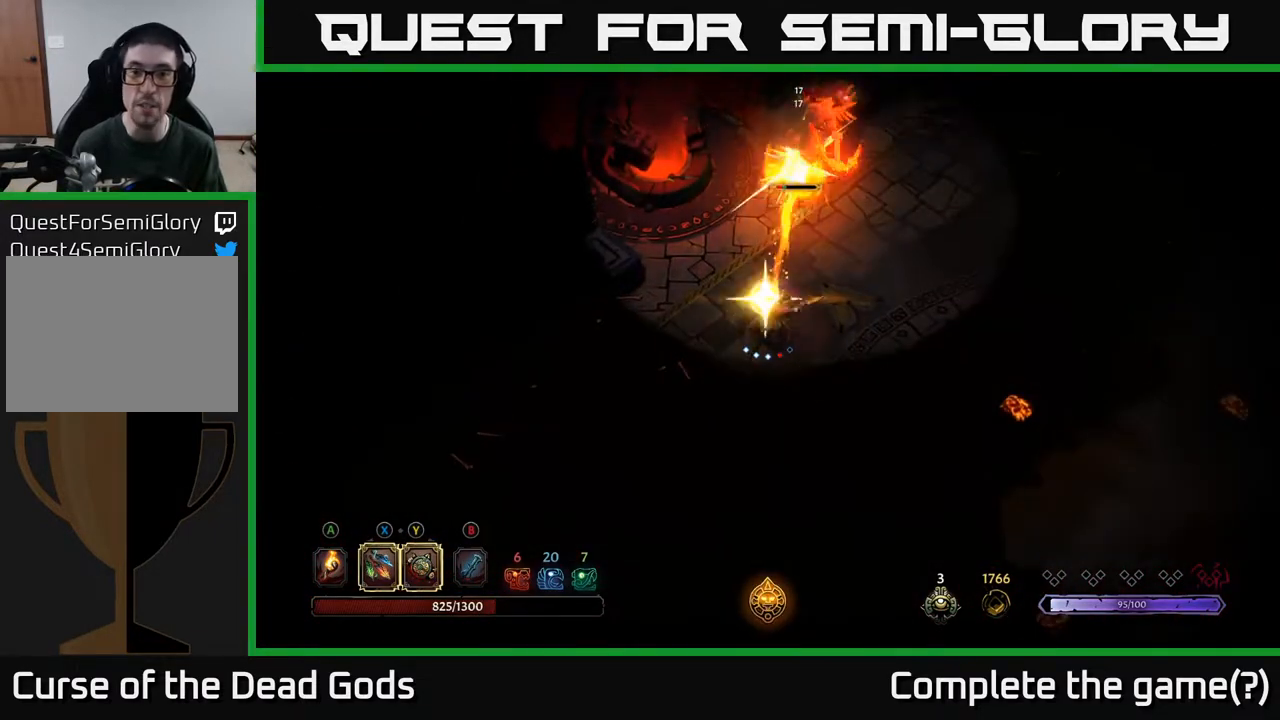
{"buttons": [], "left_stick": "center", "right_stick": "center", "events": [[50, "X", "up"], [467, "left_stick", "center"]]}
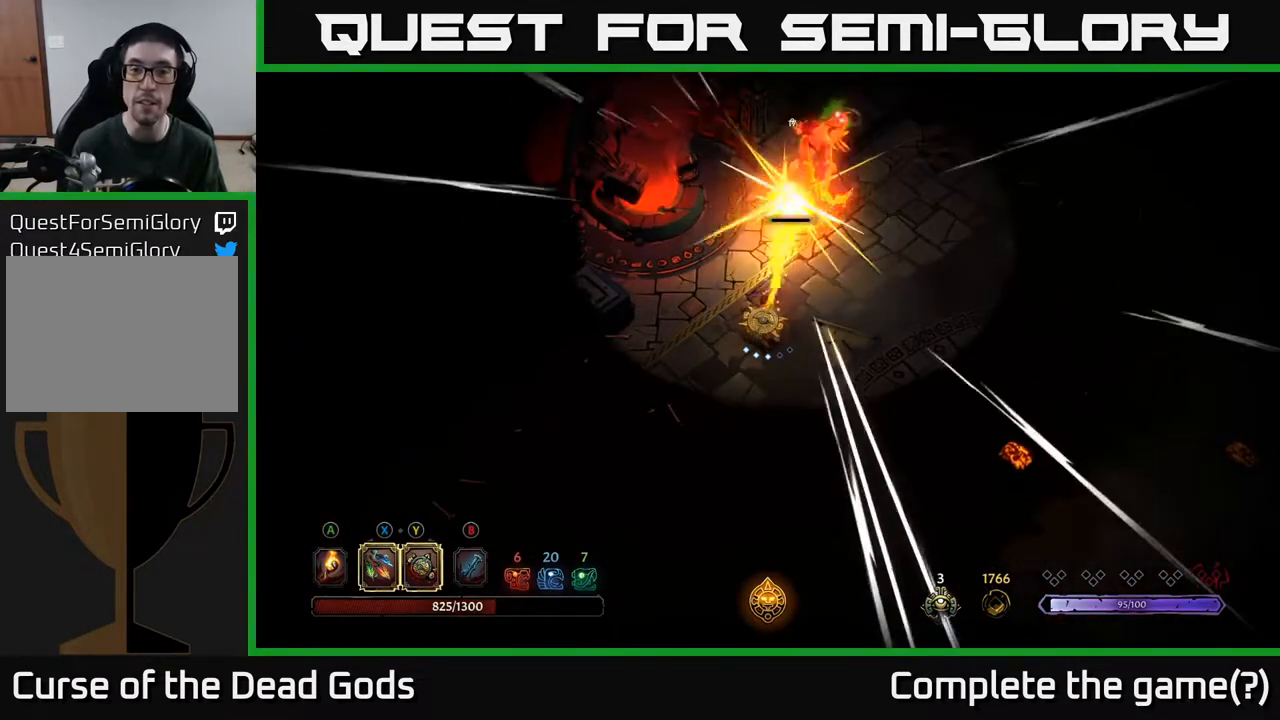
{"buttons": [], "left_stick": "up", "right_stick": "center", "events": [[317, "left_stick", "up"]]}